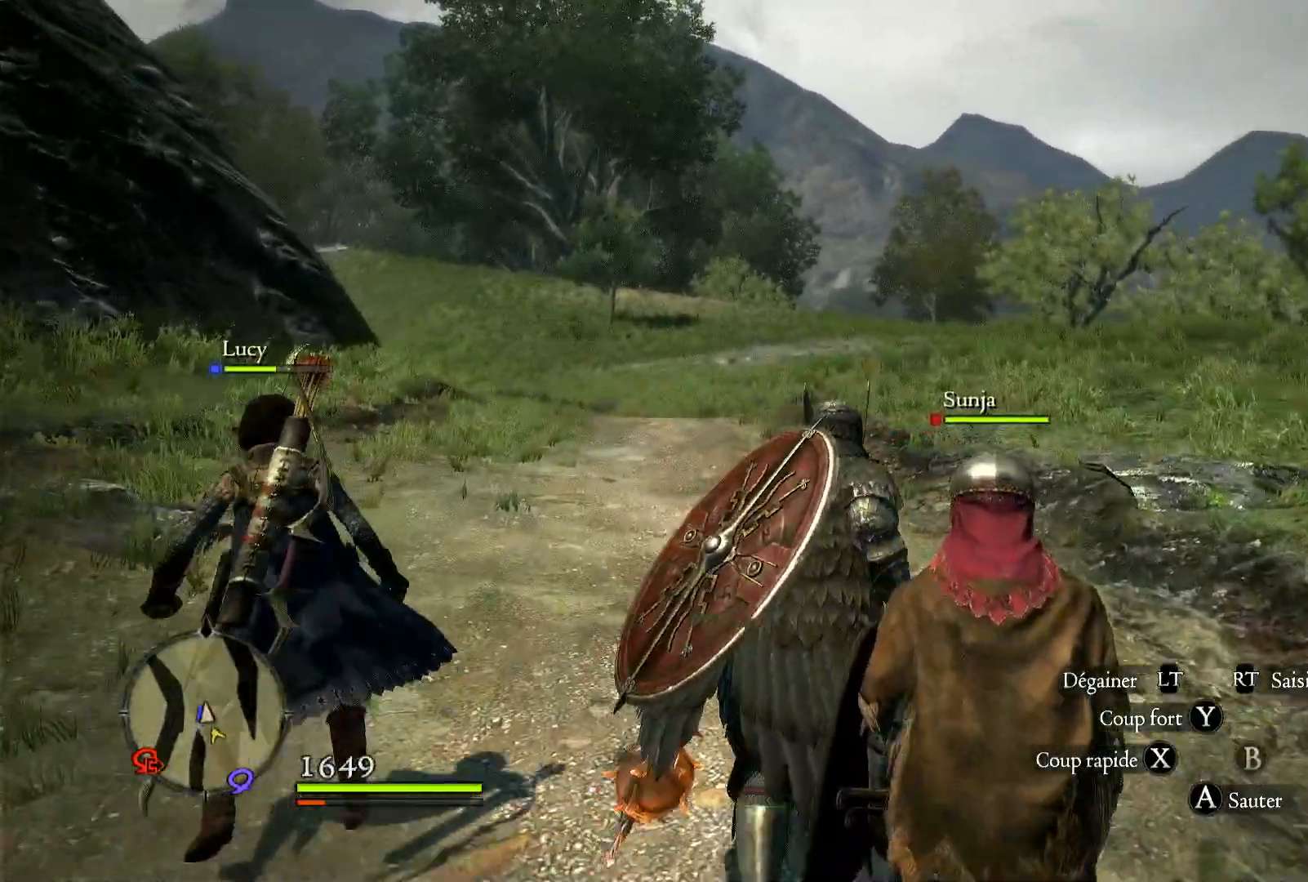
Gameplay with a controller (Xbox layout); each line is a JSON object with the inputs held at the frame after it. "events" lists button and stick changes between this image and that frame as [ms after this image, input, new state], when the widget could be followed in between.
{"buttons": [], "left_stick": "up", "right_stick": "center", "events": []}
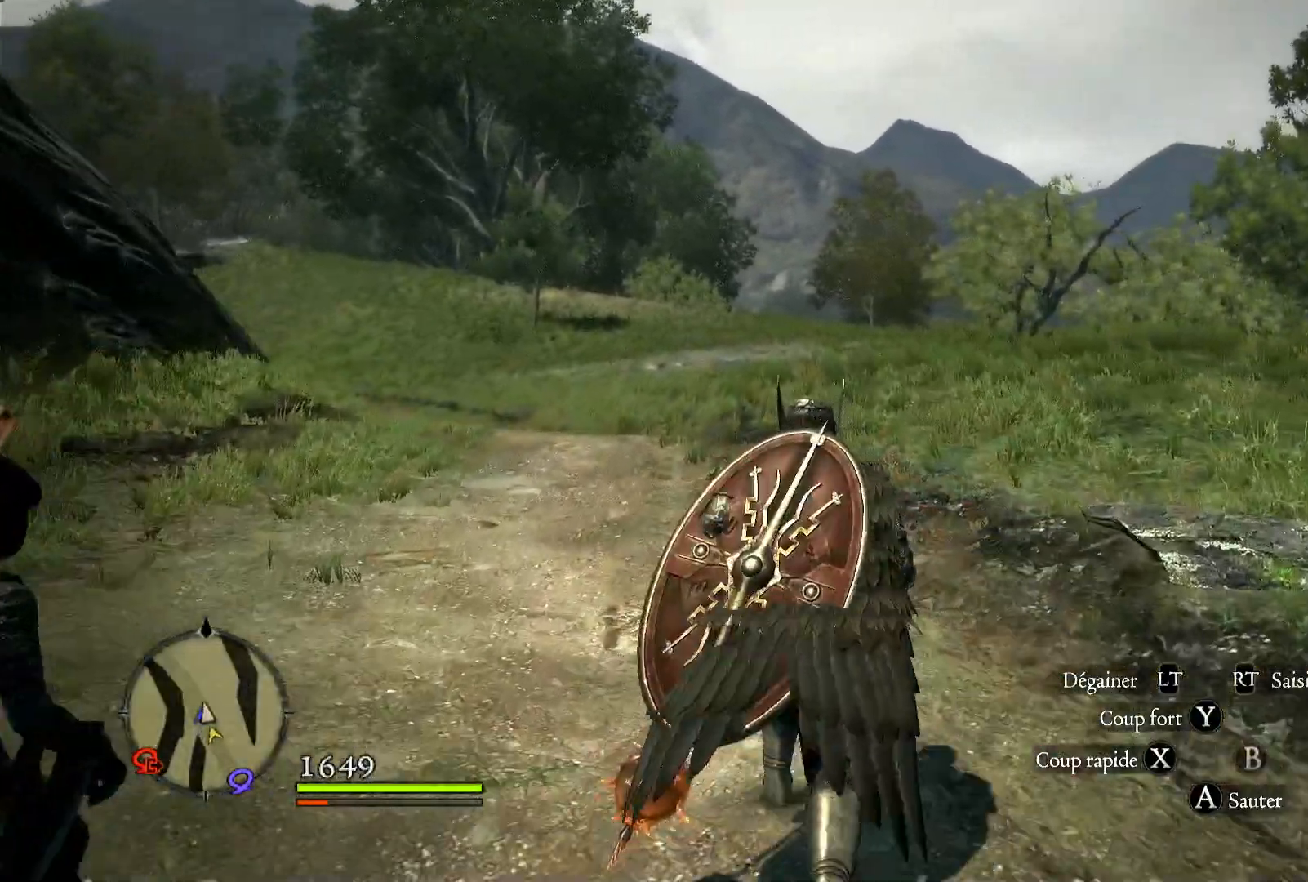
{"buttons": [], "left_stick": "up", "right_stick": "center", "events": []}
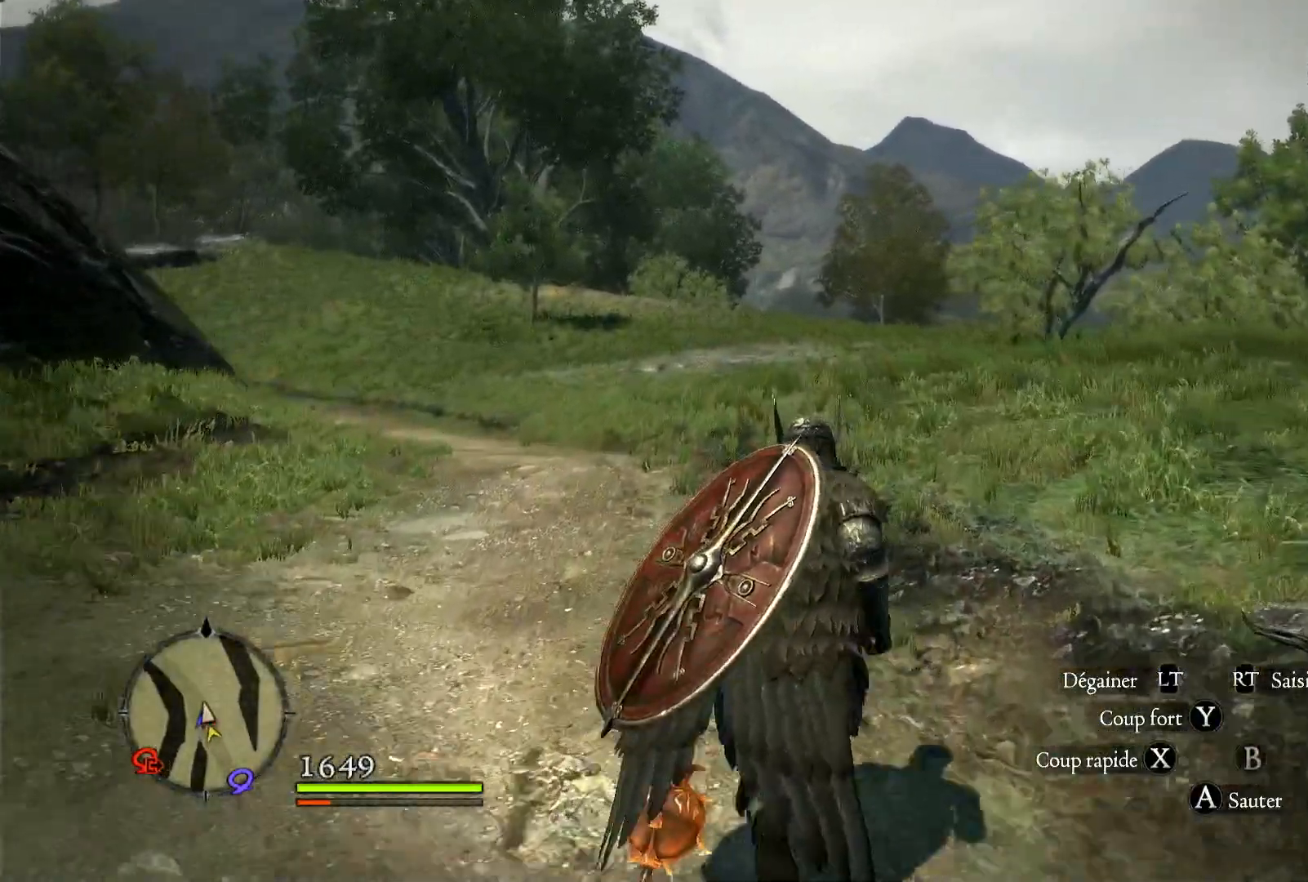
{"buttons": [], "left_stick": "up", "right_stick": "center", "events": []}
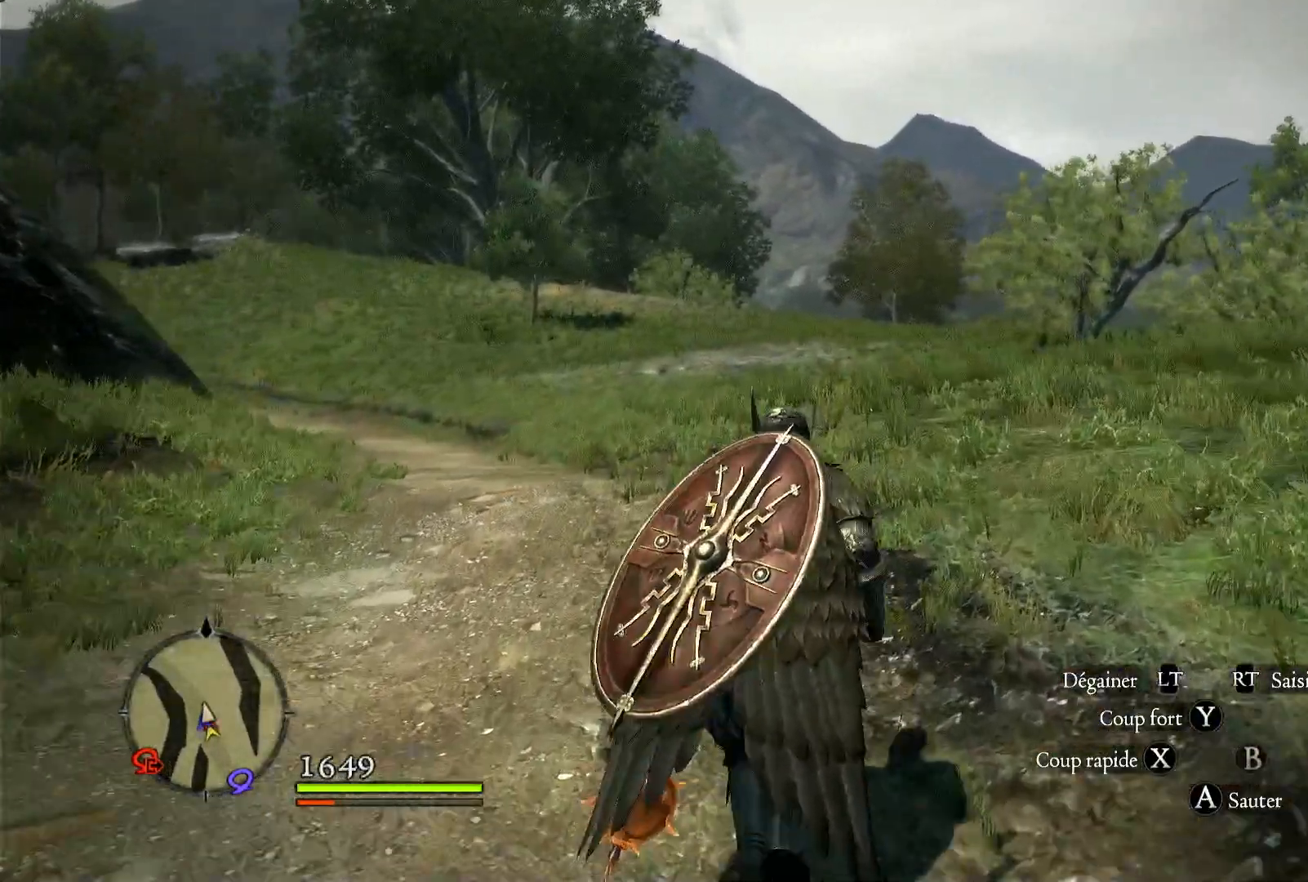
{"buttons": [], "left_stick": "up", "right_stick": "center", "events": []}
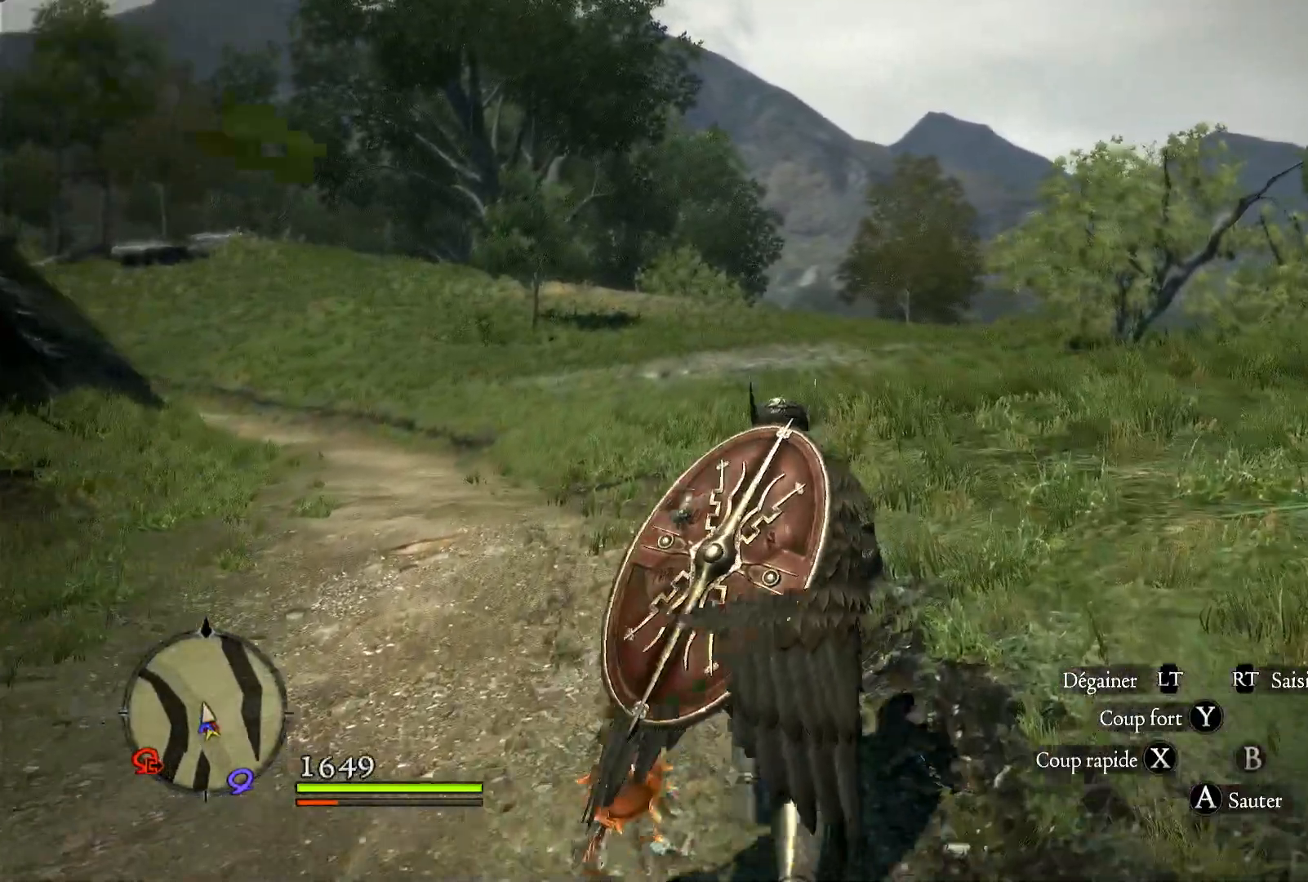
{"buttons": [], "left_stick": "up", "right_stick": "center", "events": []}
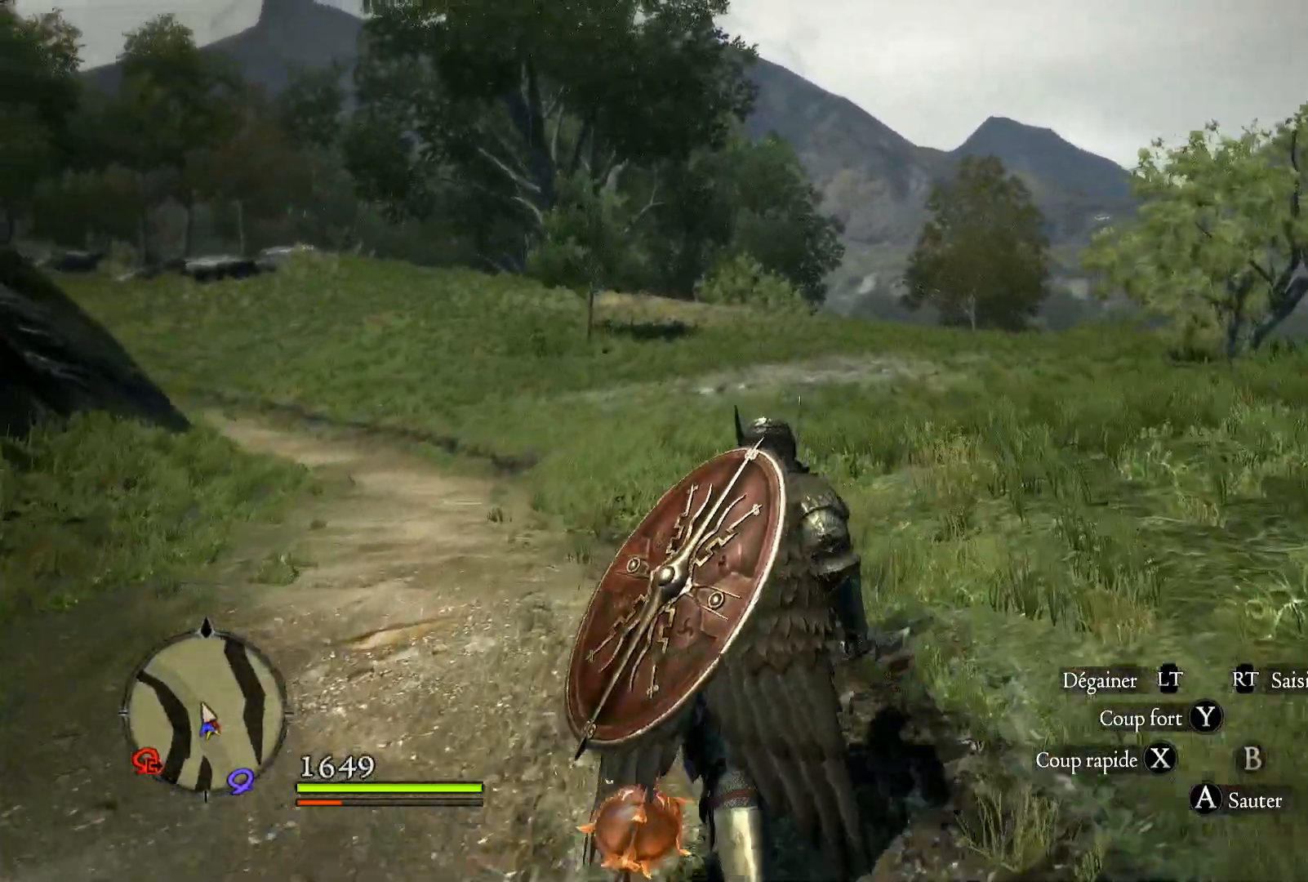
{"buttons": [], "left_stick": "up-left", "right_stick": "center", "events": [[383, "left_stick", "up-left"]]}
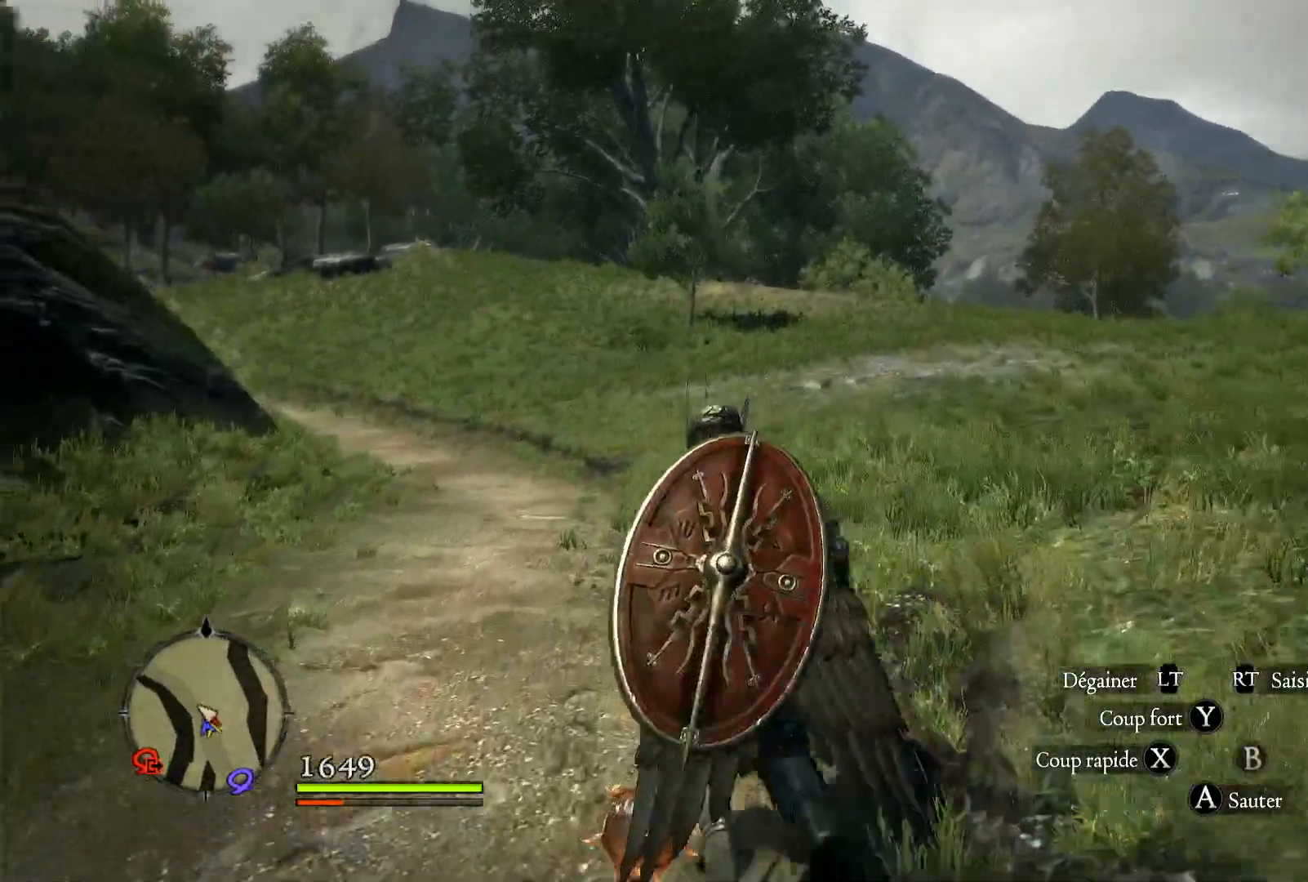
{"buttons": [], "left_stick": "up-left", "right_stick": "center", "events": []}
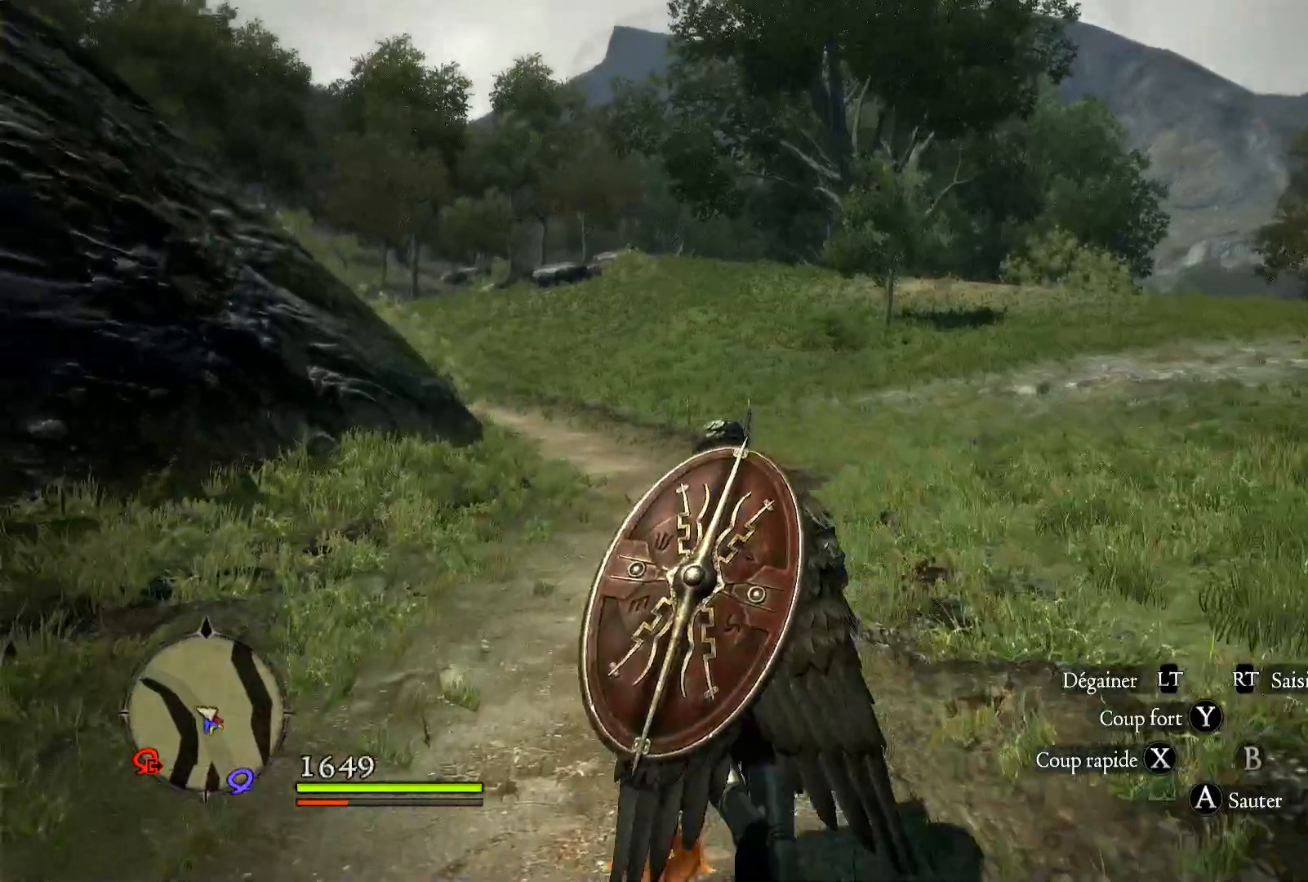
{"buttons": [], "left_stick": "up", "right_stick": "center", "events": [[300, "left_stick", "up"]]}
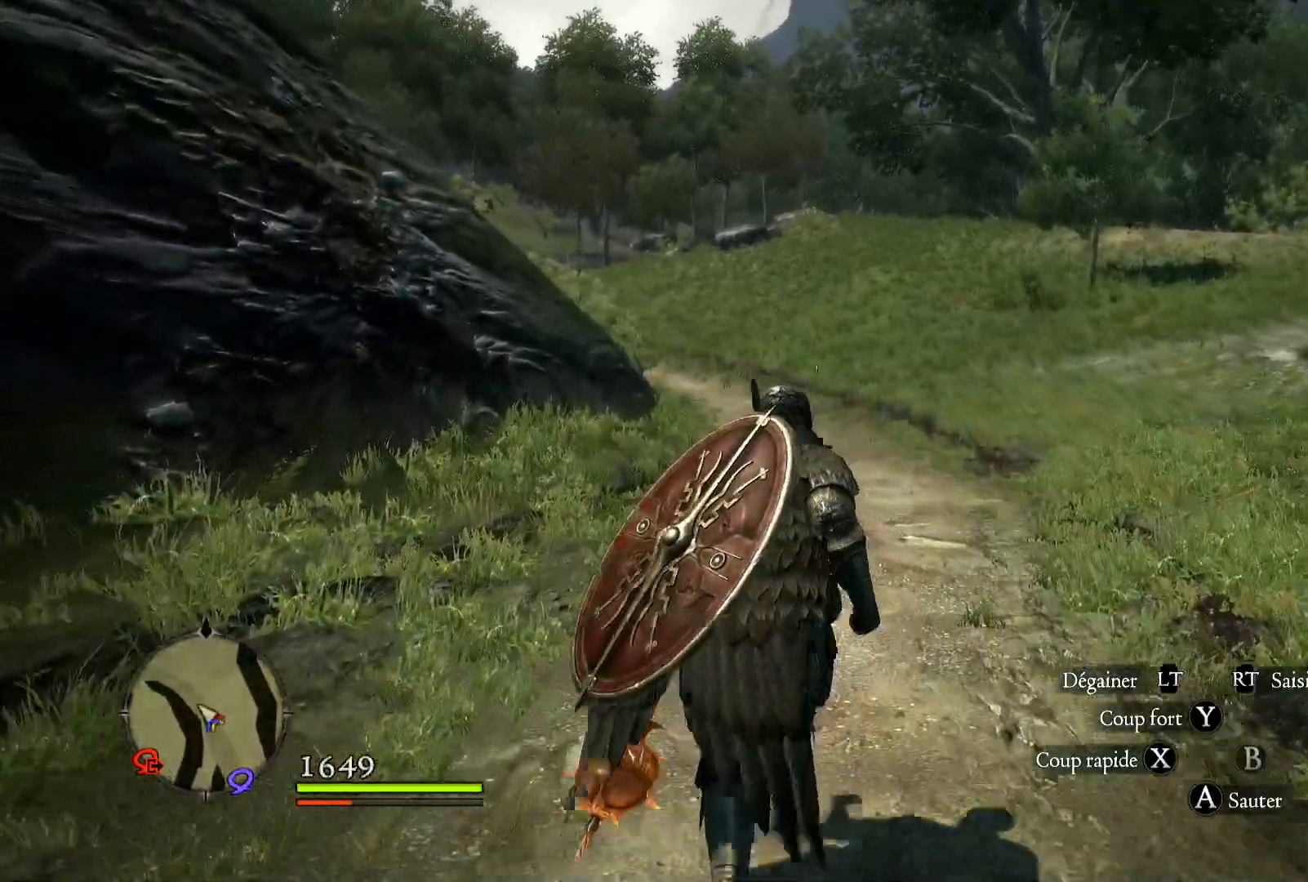
{"buttons": [], "left_stick": "up", "right_stick": "center", "events": []}
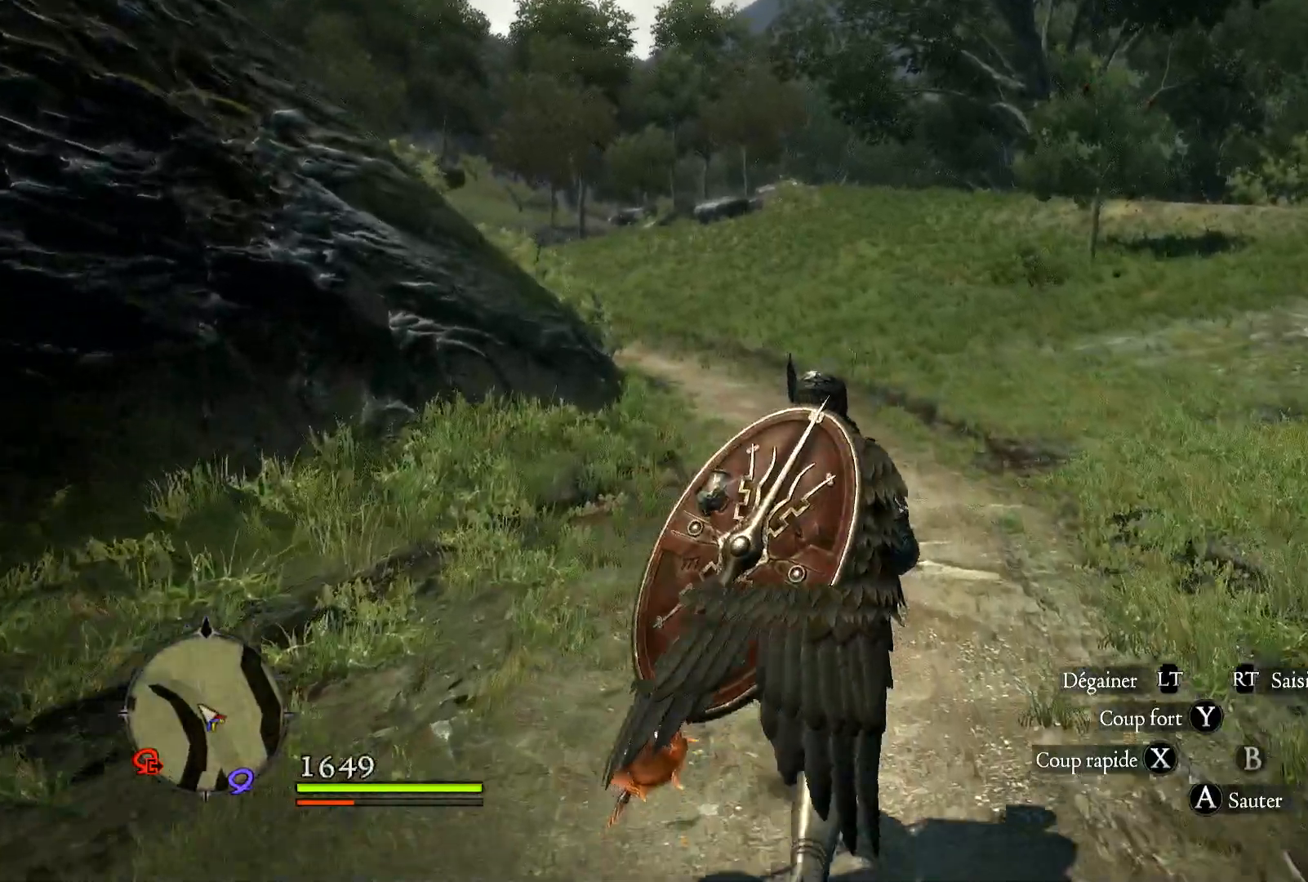
{"buttons": [], "left_stick": "up", "right_stick": "center", "events": []}
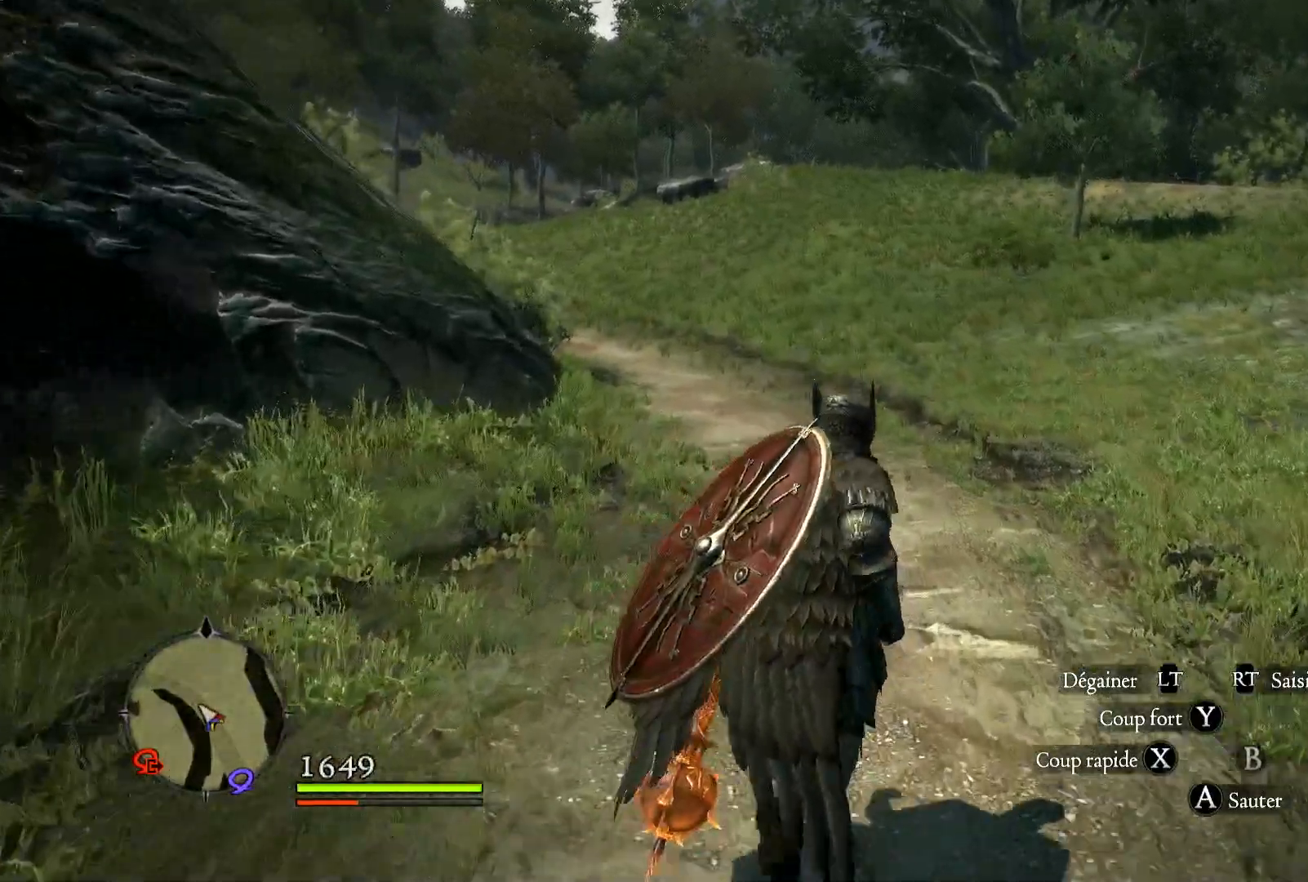
{"buttons": [], "left_stick": "up", "right_stick": "center", "events": []}
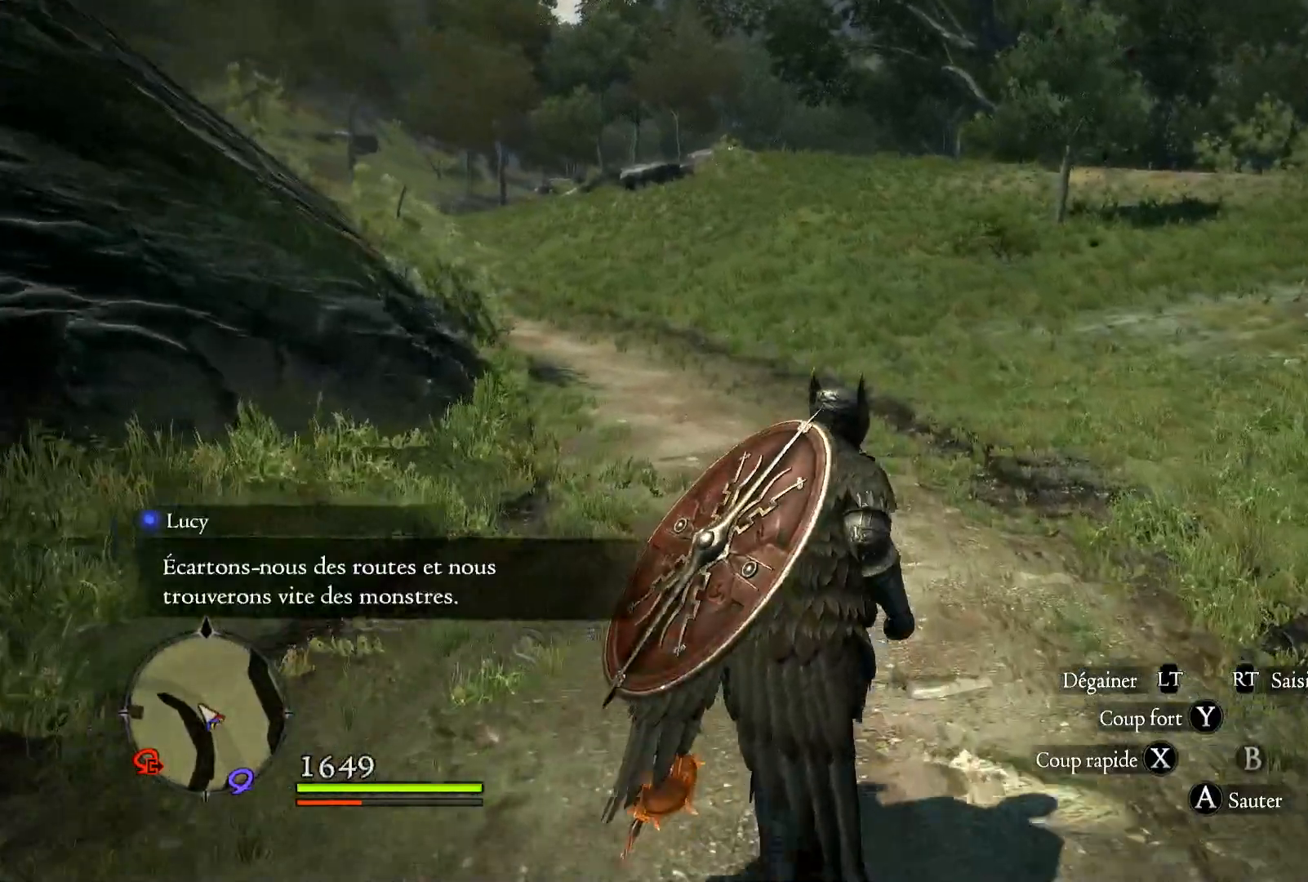
{"buttons": [], "left_stick": "up", "right_stick": "center", "events": []}
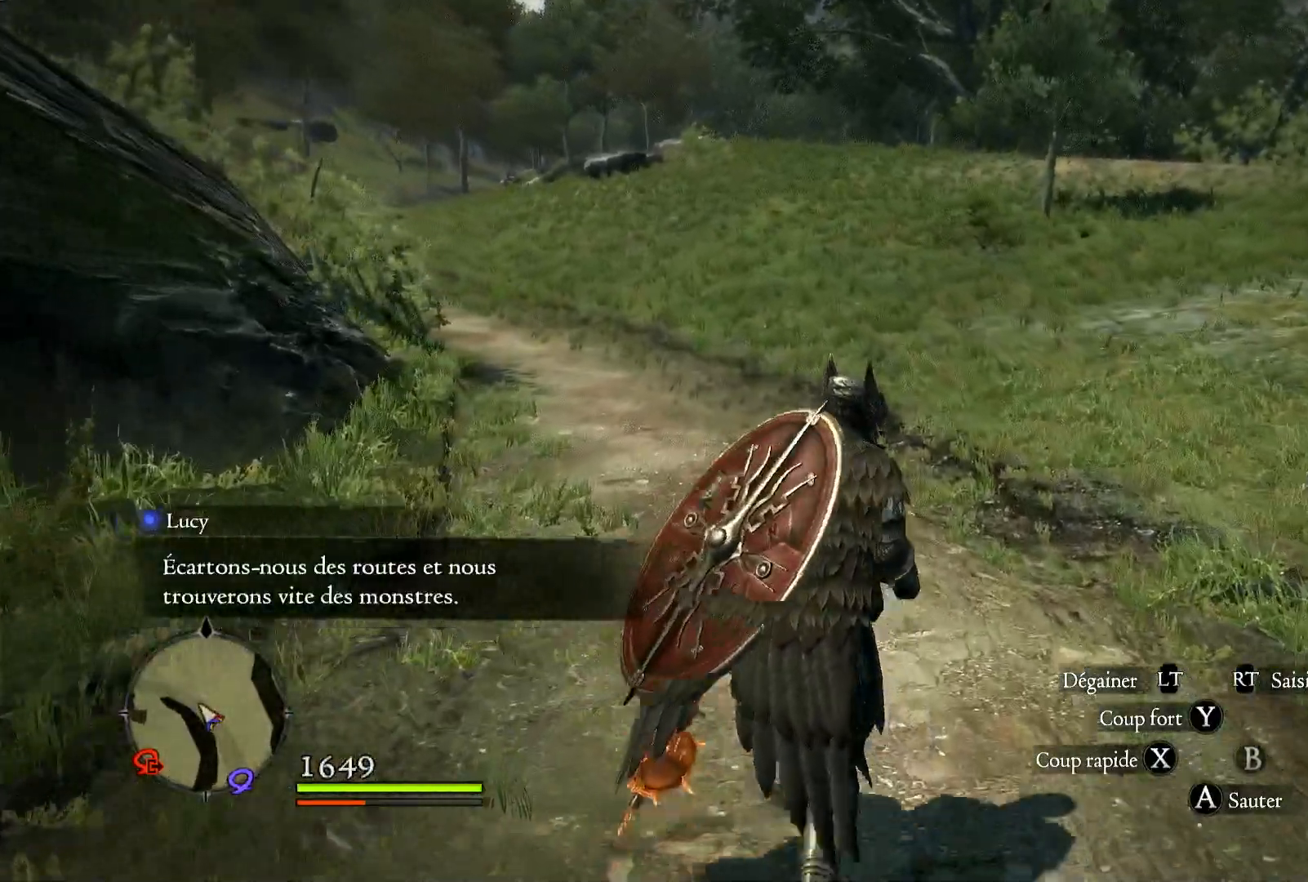
{"buttons": [], "left_stick": "up", "right_stick": "center", "events": []}
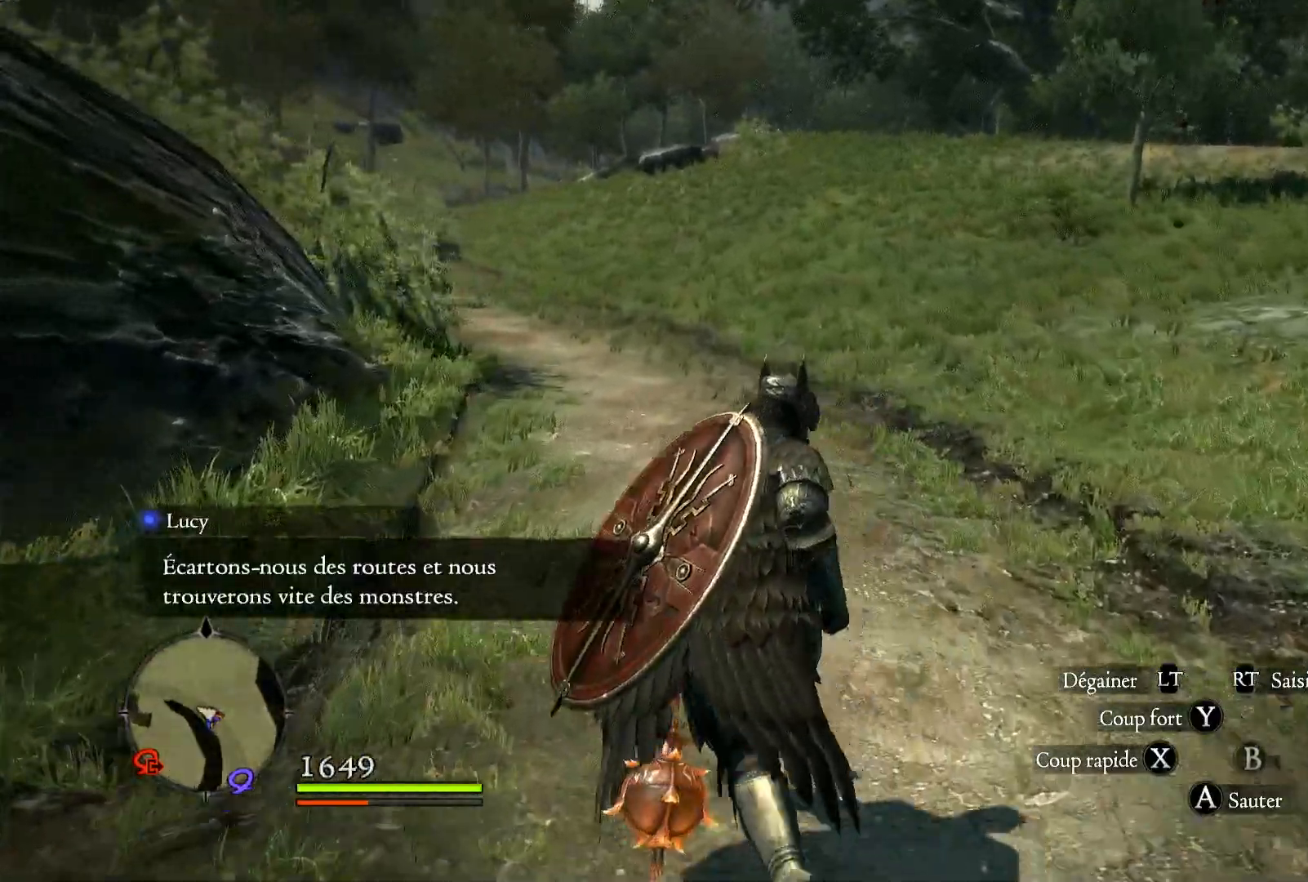
{"buttons": [], "left_stick": "up", "right_stick": "center", "events": []}
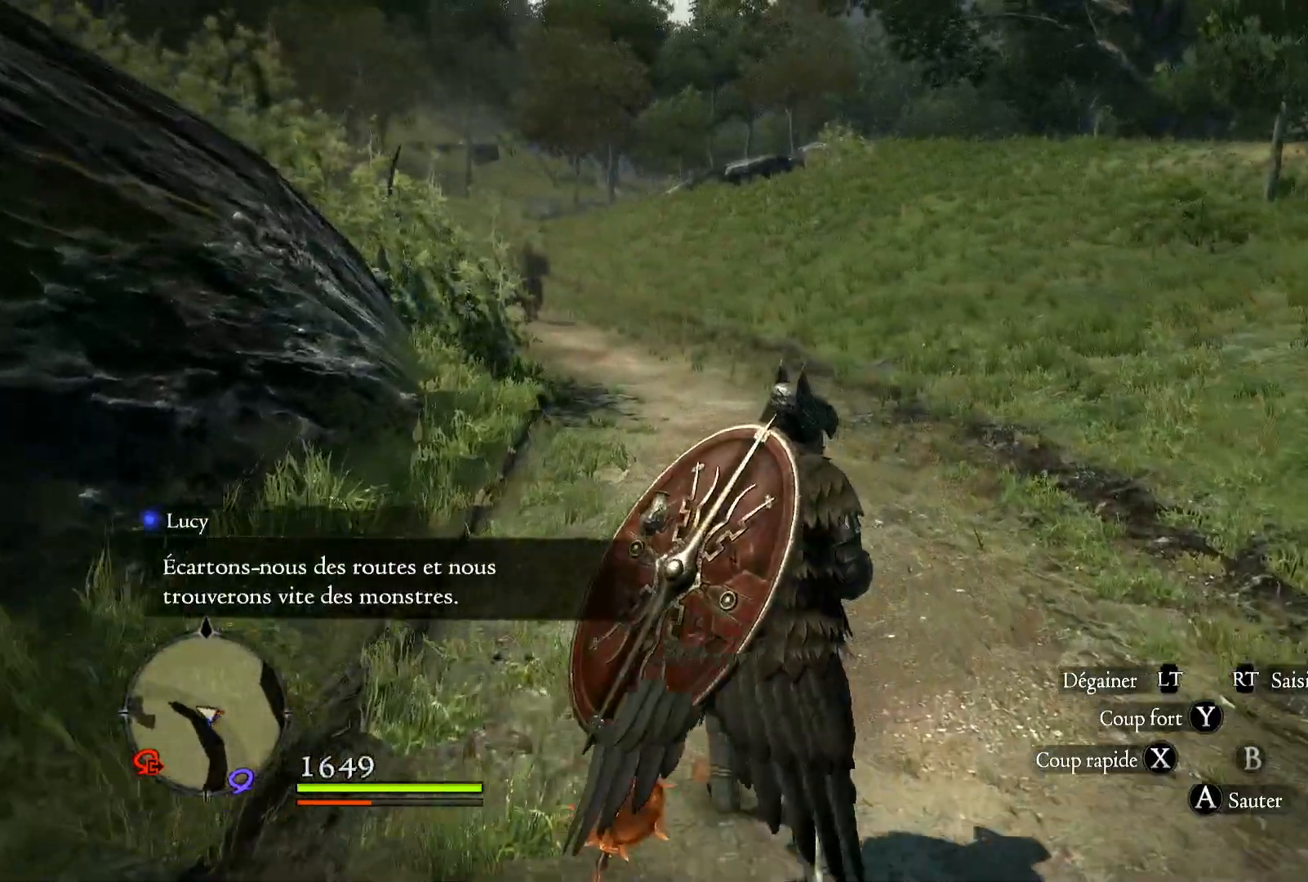
{"buttons": [], "left_stick": "up", "right_stick": "center", "events": []}
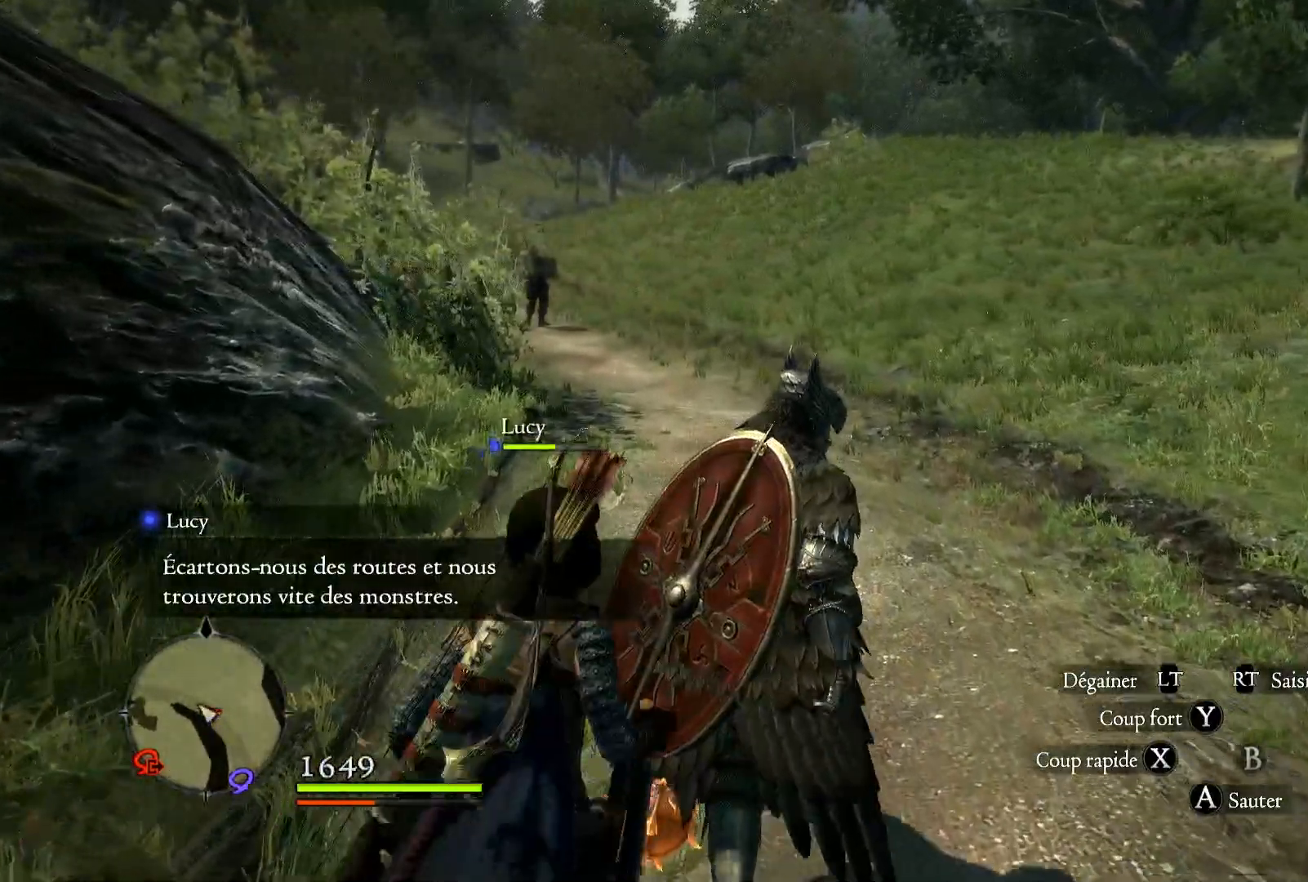
{"buttons": [], "left_stick": "up", "right_stick": "center", "events": []}
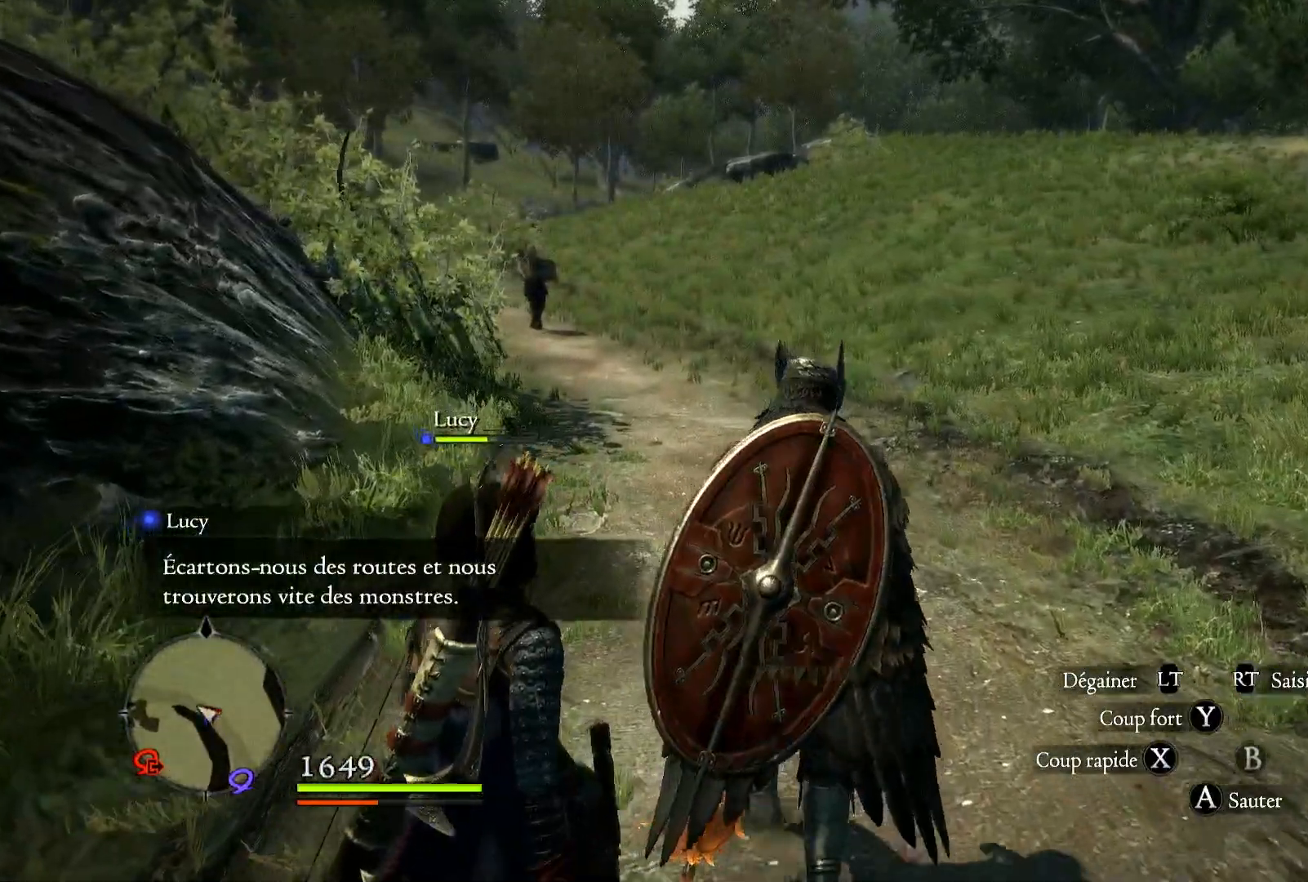
{"buttons": [], "left_stick": "up", "right_stick": "center", "events": []}
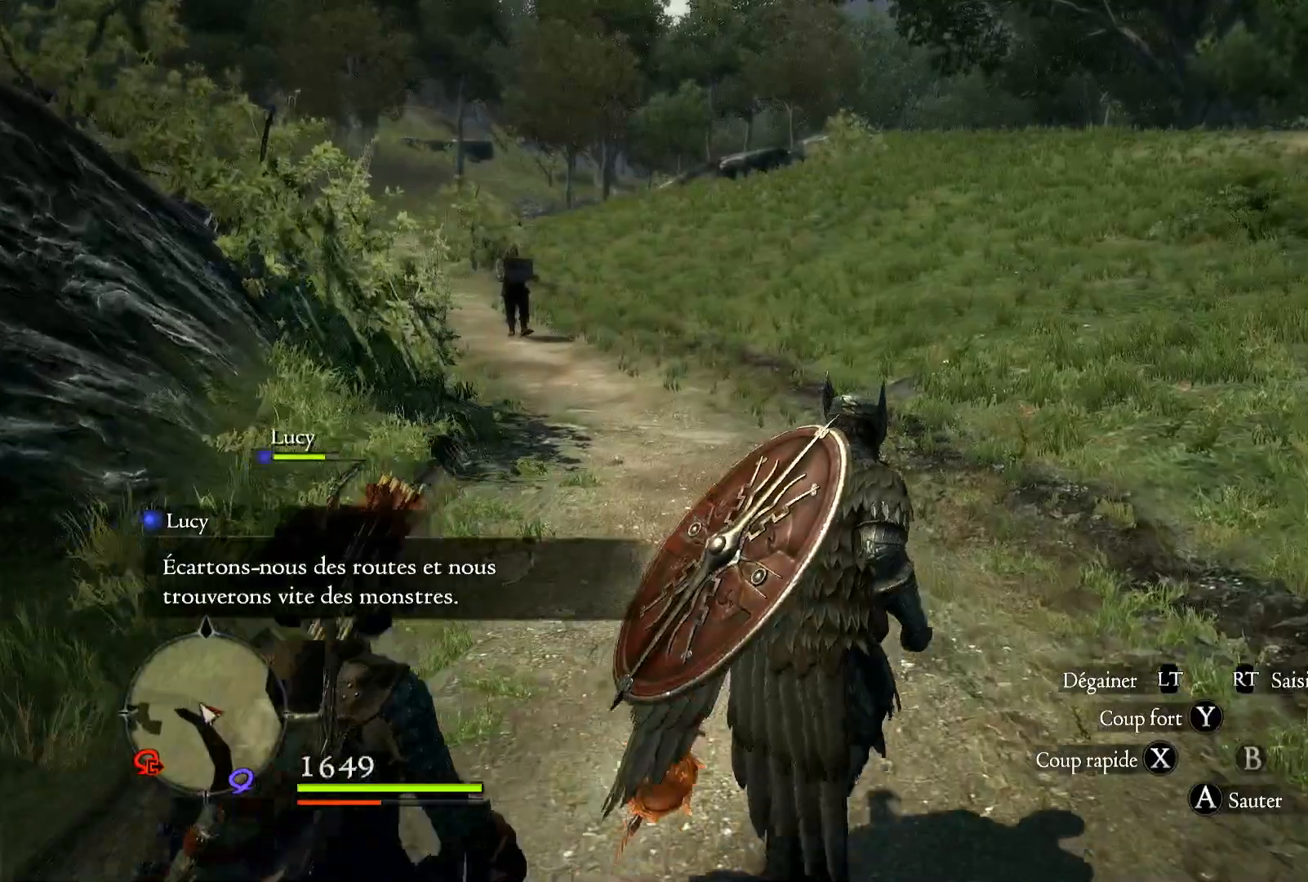
{"buttons": [], "left_stick": "up", "right_stick": "center", "events": []}
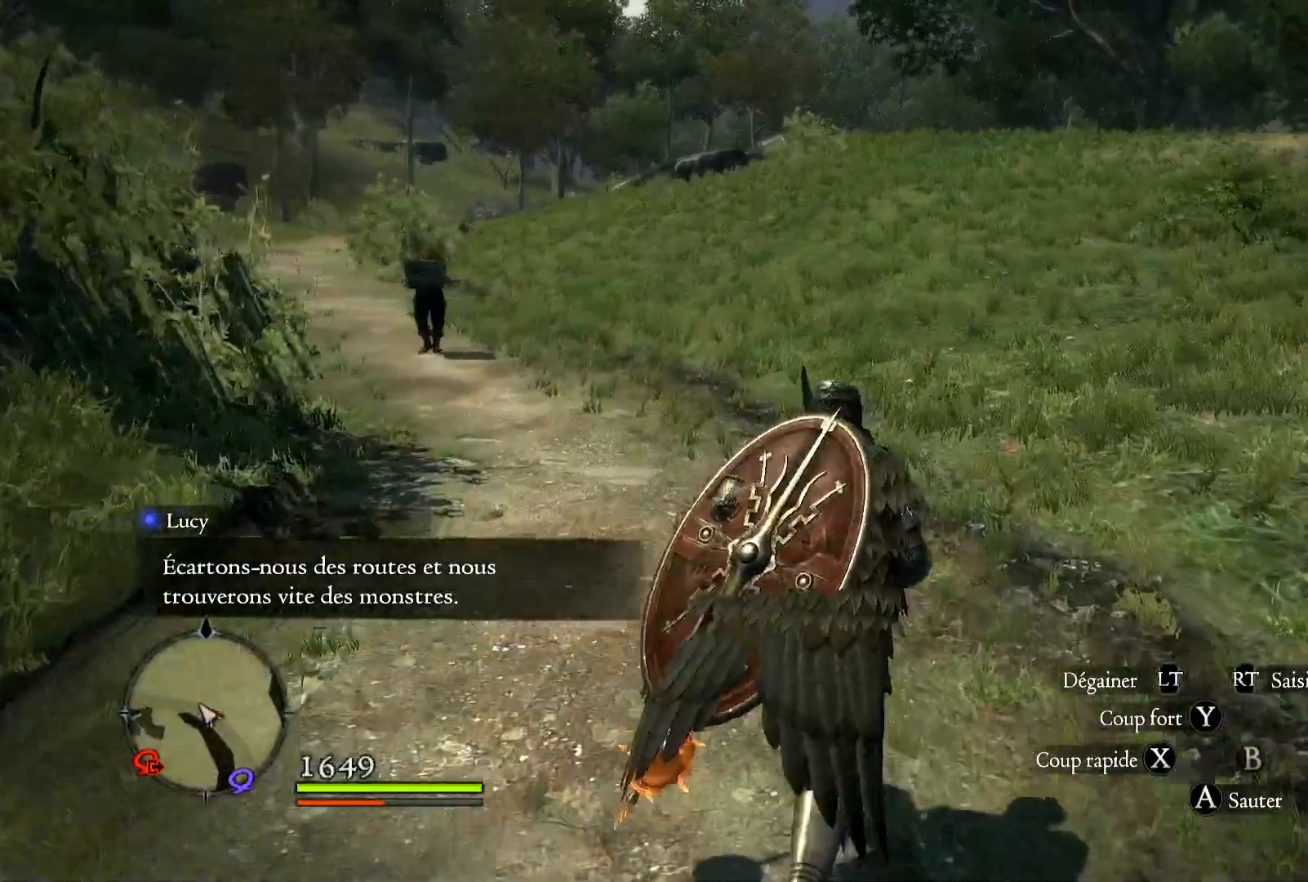
{"buttons": [], "left_stick": "up", "right_stick": "center", "events": []}
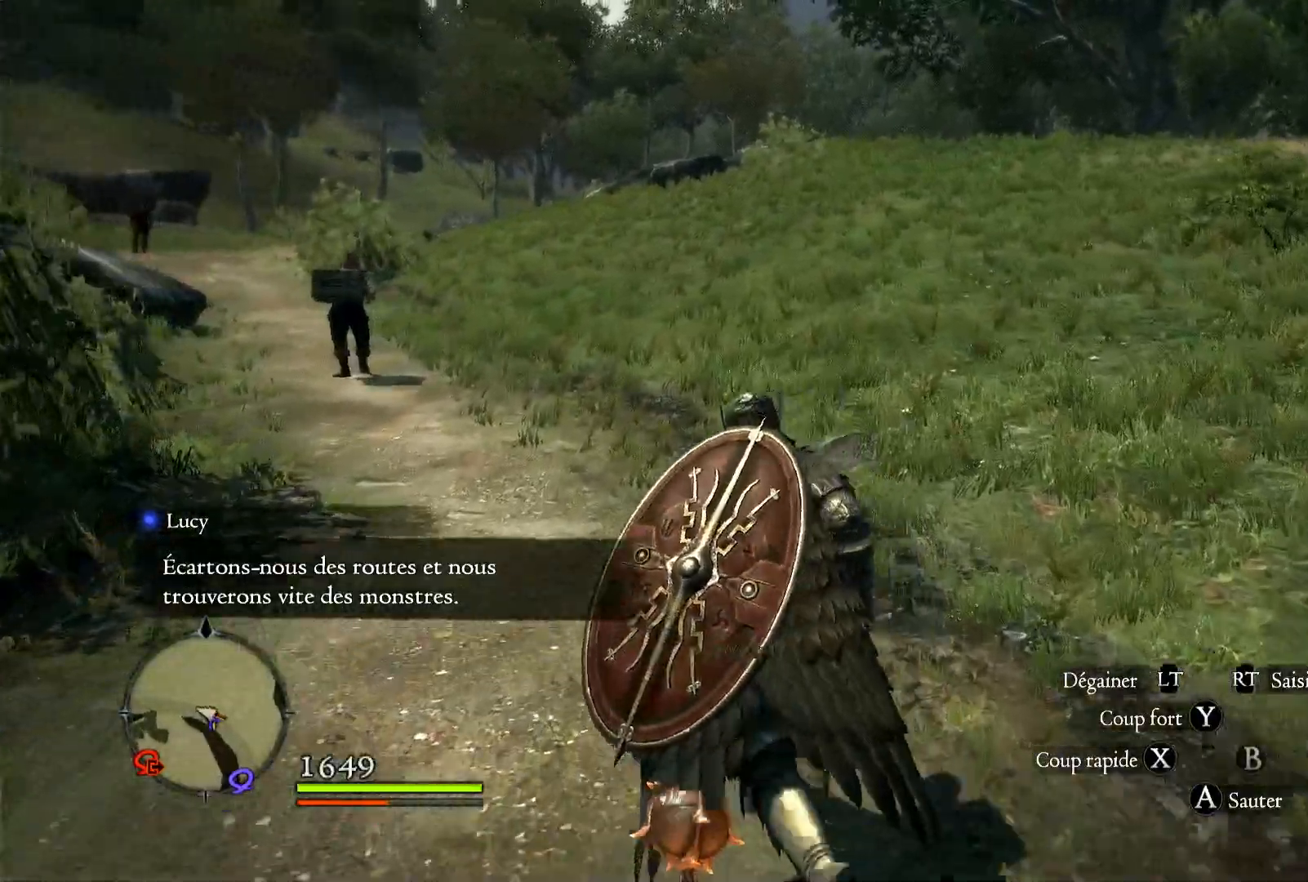
{"buttons": [], "left_stick": "up", "right_stick": "center", "events": []}
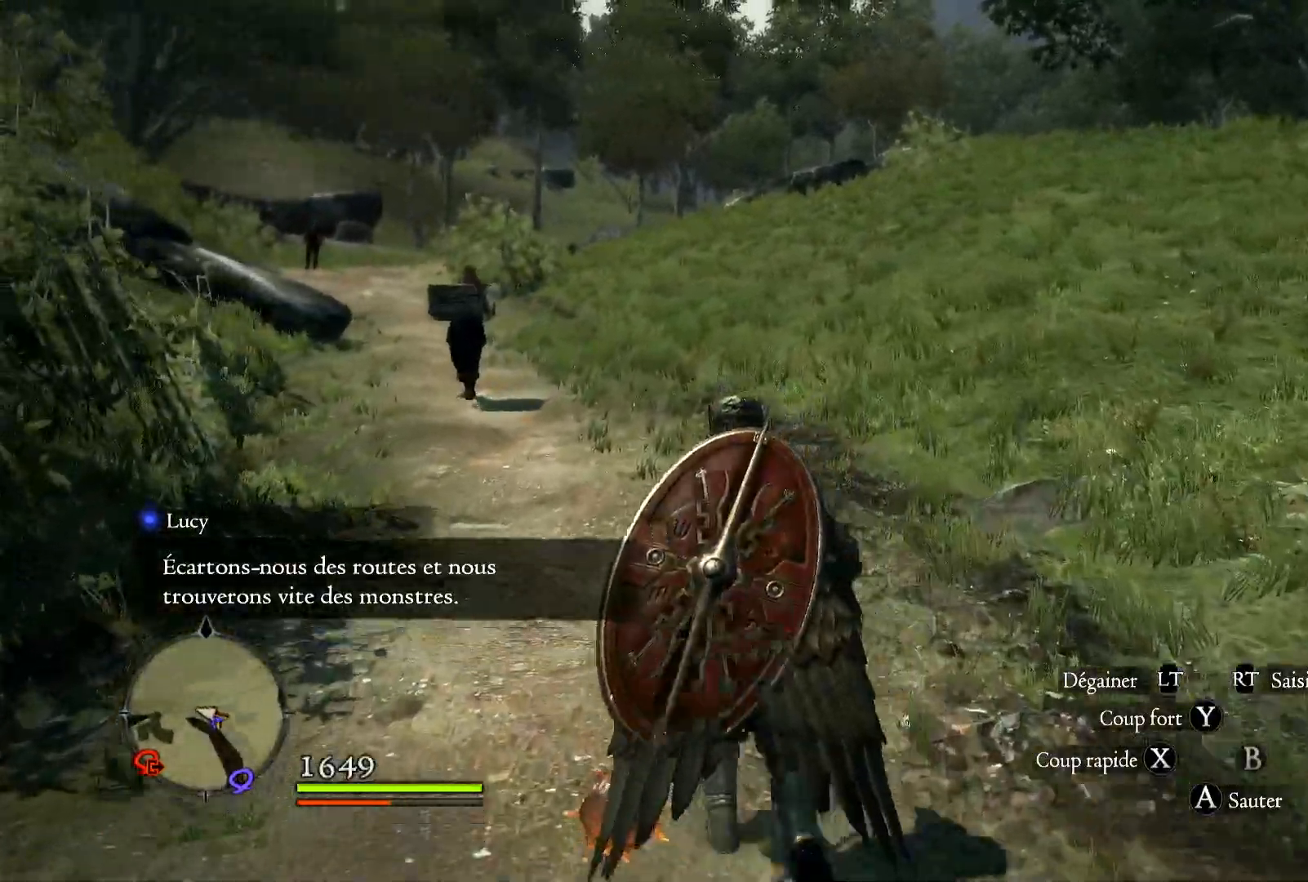
{"buttons": [], "left_stick": "up", "right_stick": "center", "events": []}
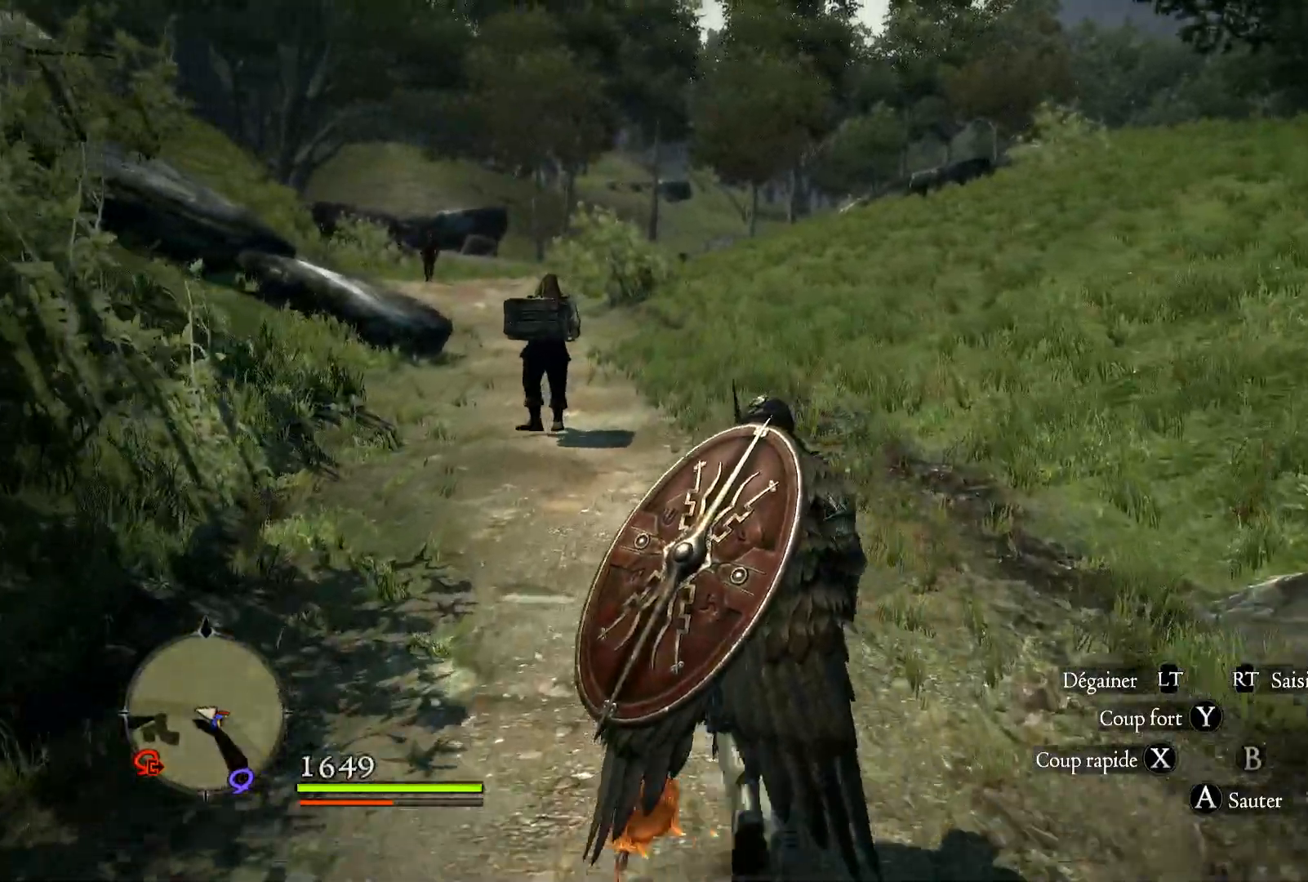
{"buttons": [], "left_stick": "up", "right_stick": "center", "events": []}
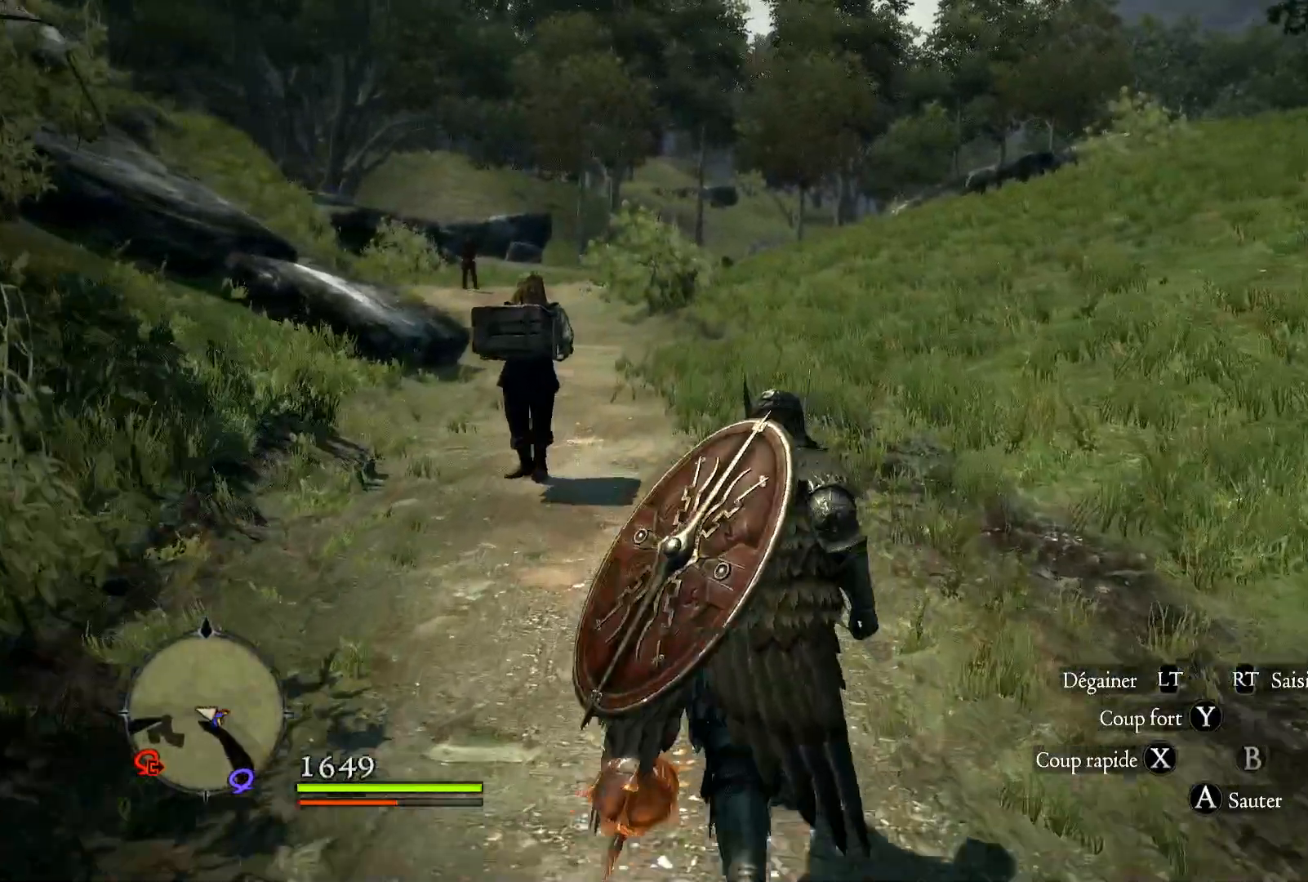
{"buttons": [], "left_stick": "up", "right_stick": "left", "events": [[133, "right_stick", "left"]]}
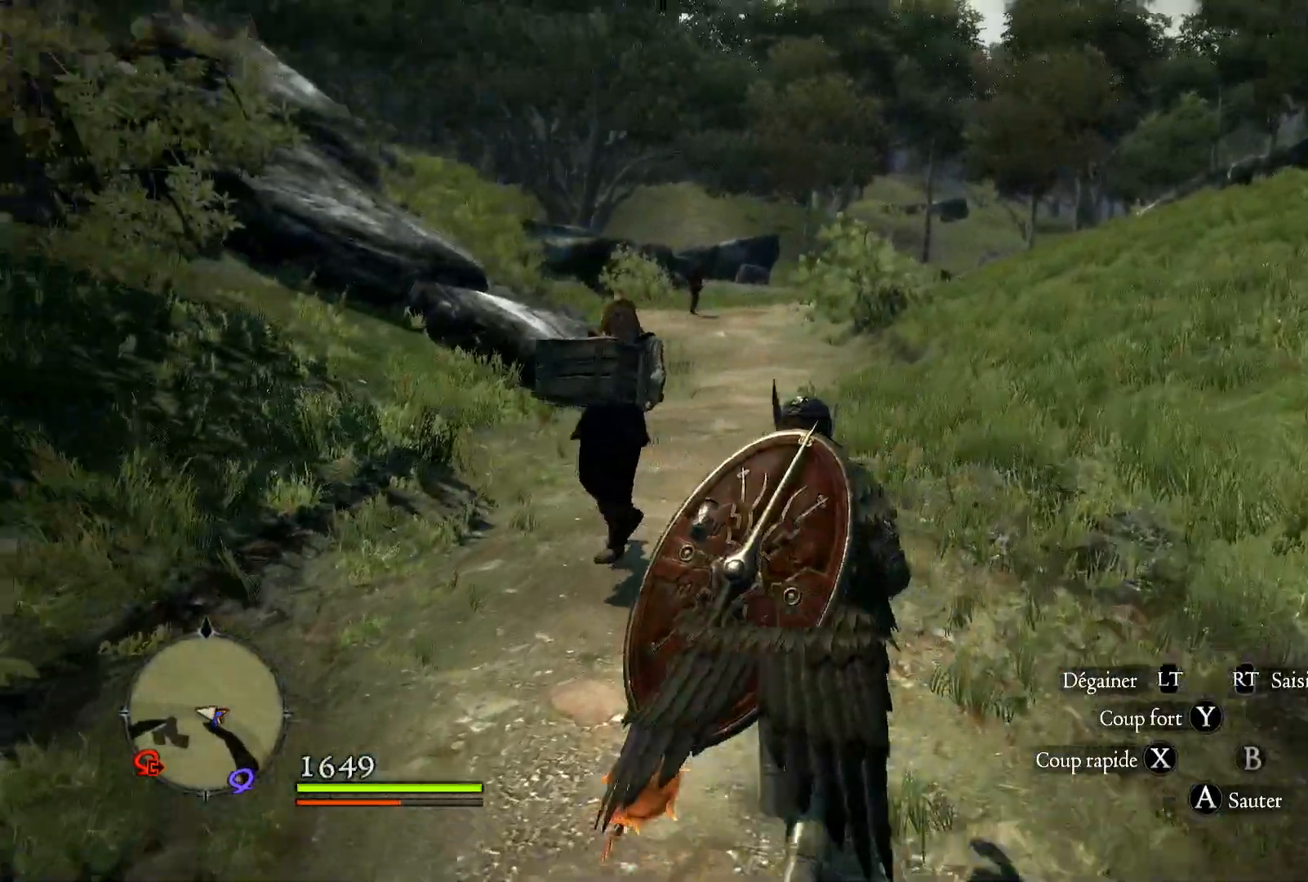
{"buttons": [], "left_stick": "up", "right_stick": "center", "events": [[117, "right_stick", "center"]]}
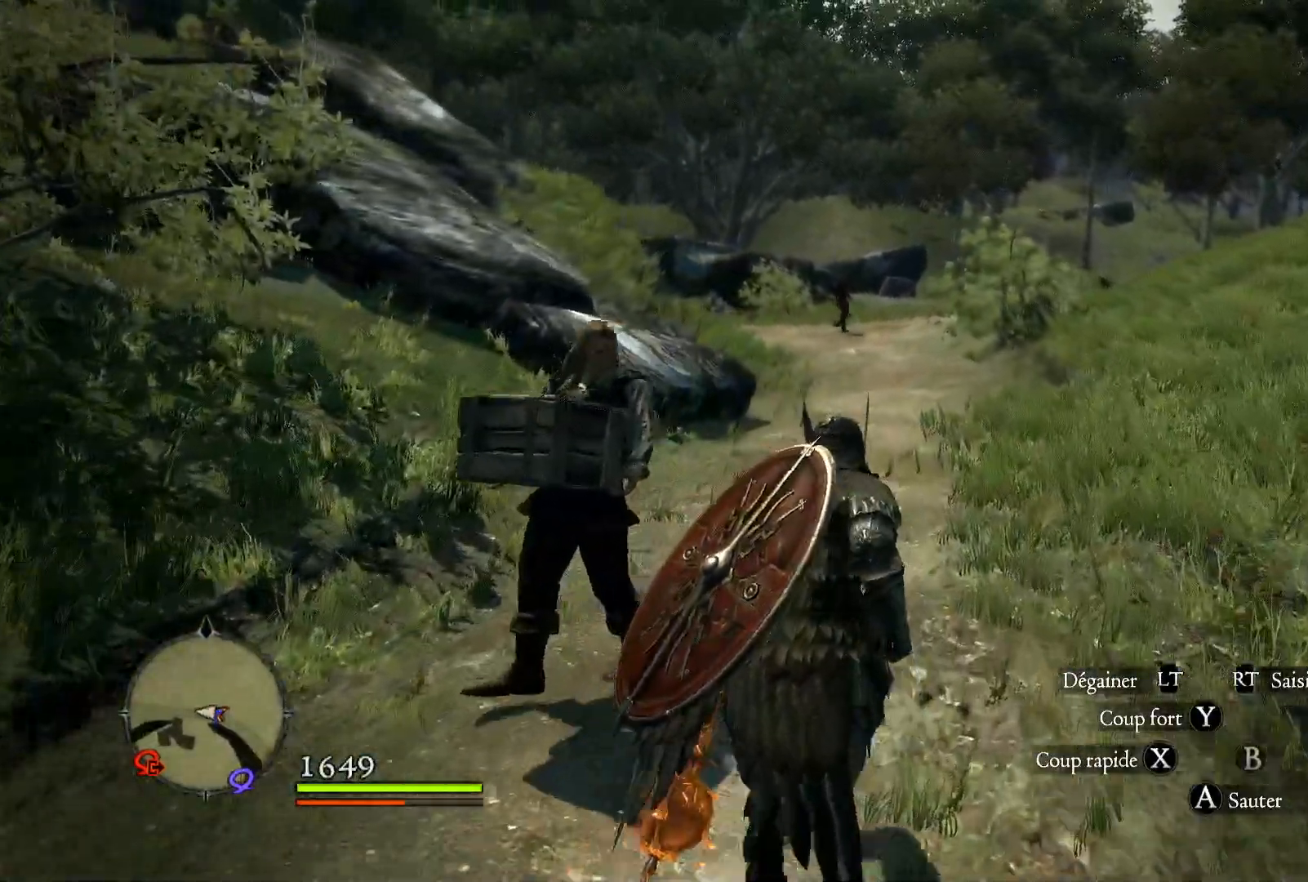
{"buttons": [], "left_stick": "up", "right_stick": "center", "events": []}
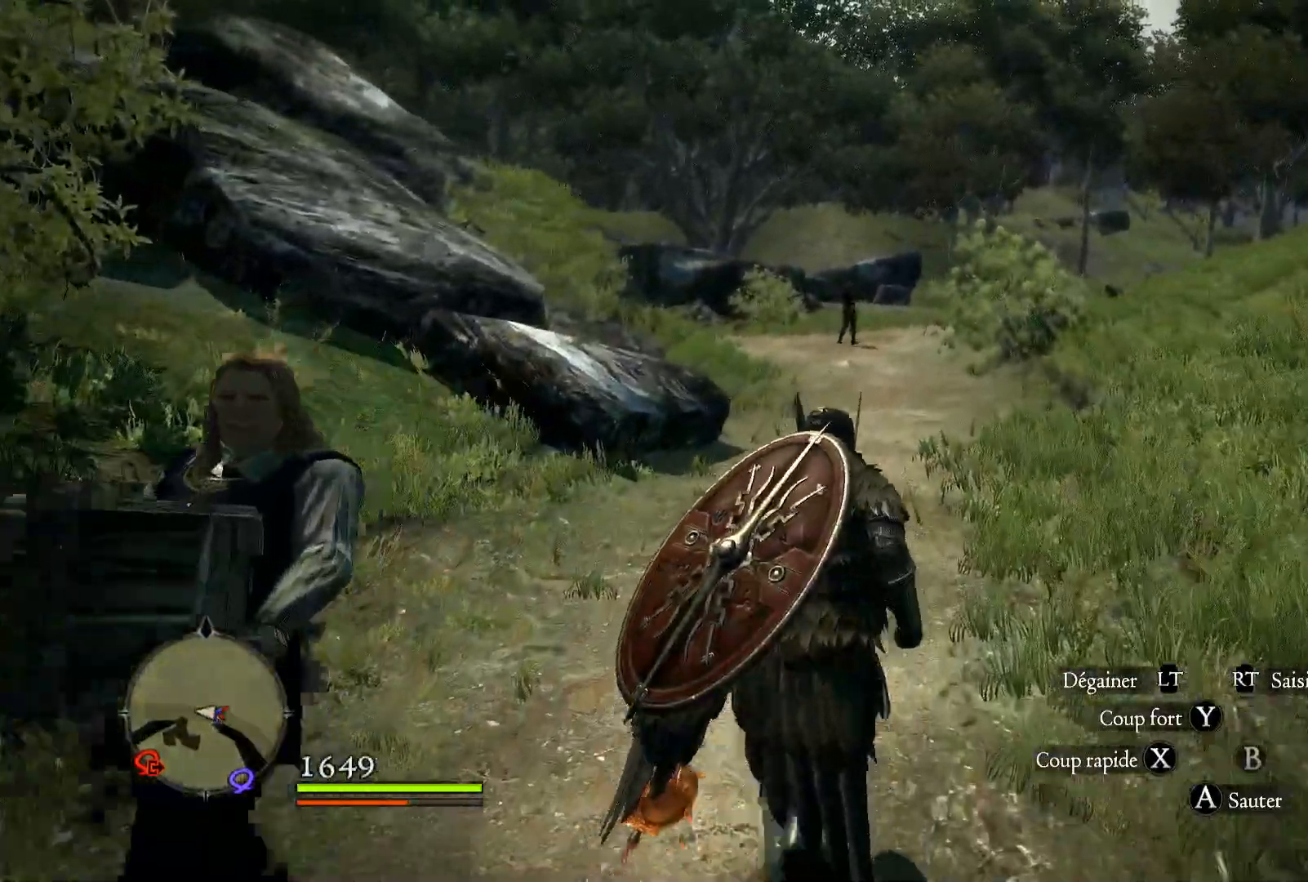
{"buttons": [], "left_stick": "up", "right_stick": "down-left", "events": [[433, "right_stick", "down-left"]]}
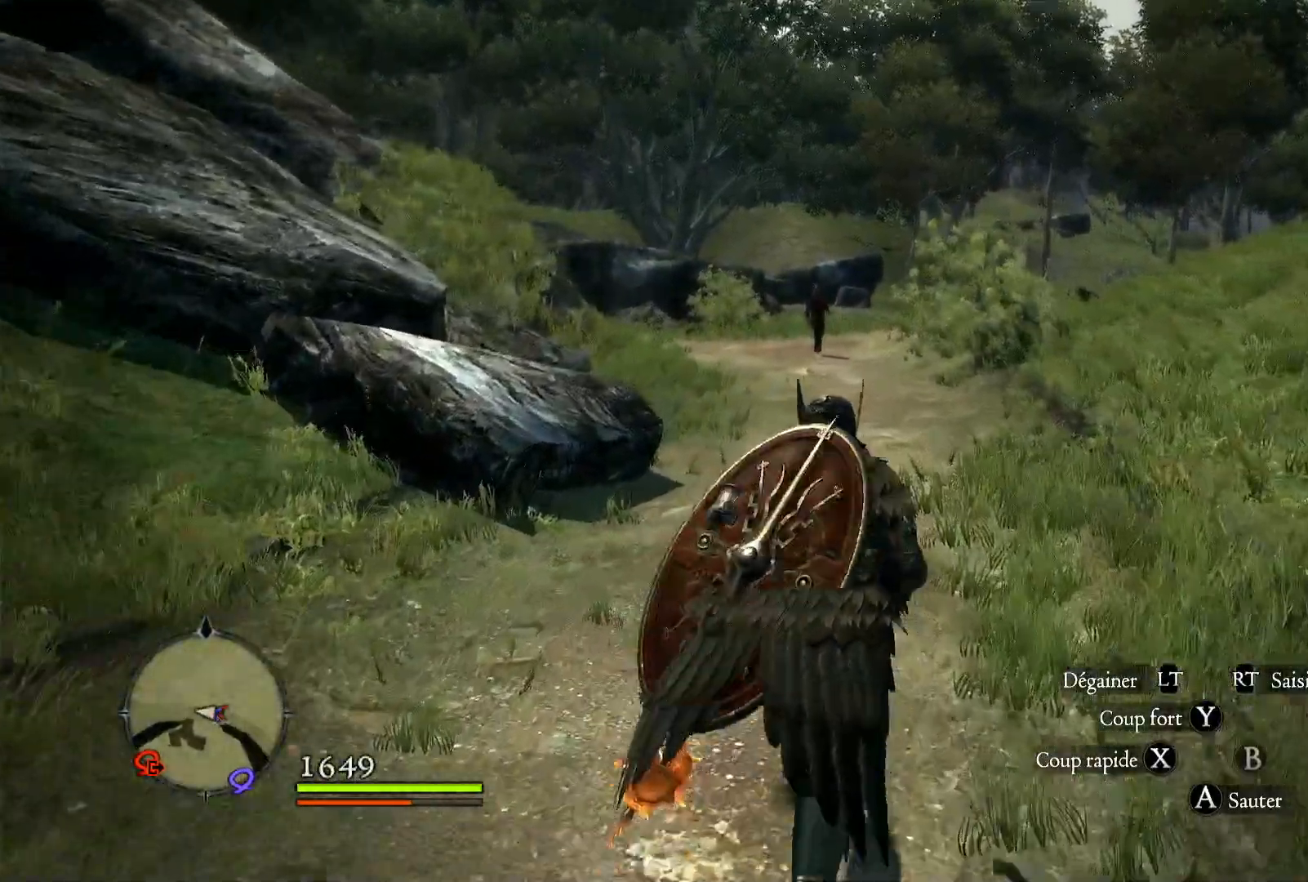
{"buttons": [], "left_stick": "up", "right_stick": "center", "events": [[67, "right_stick", "center"]]}
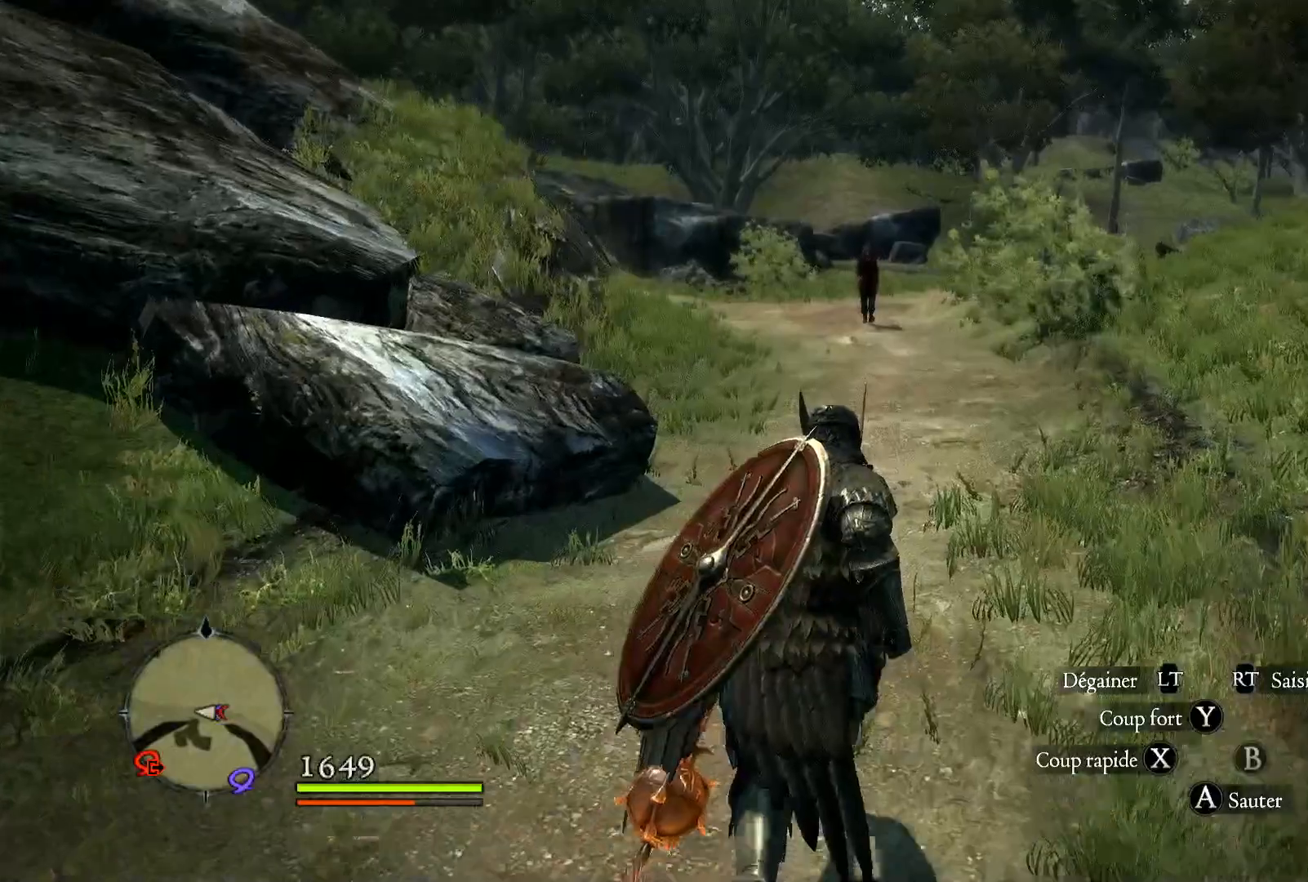
{"buttons": [], "left_stick": "up", "right_stick": "center", "events": []}
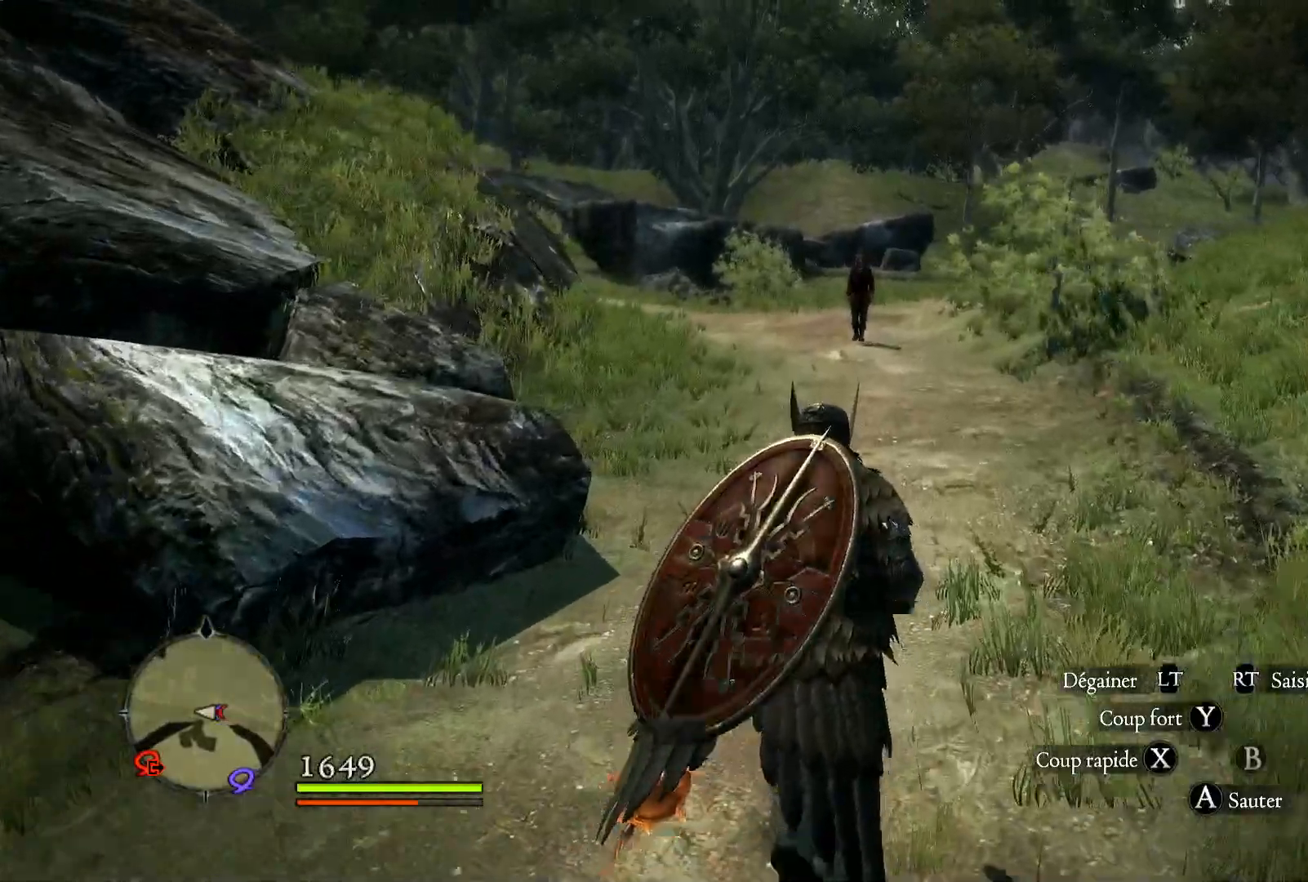
{"buttons": [], "left_stick": "up", "right_stick": "center", "events": [[300, "right_stick", "left"], [483, "right_stick", "center"]]}
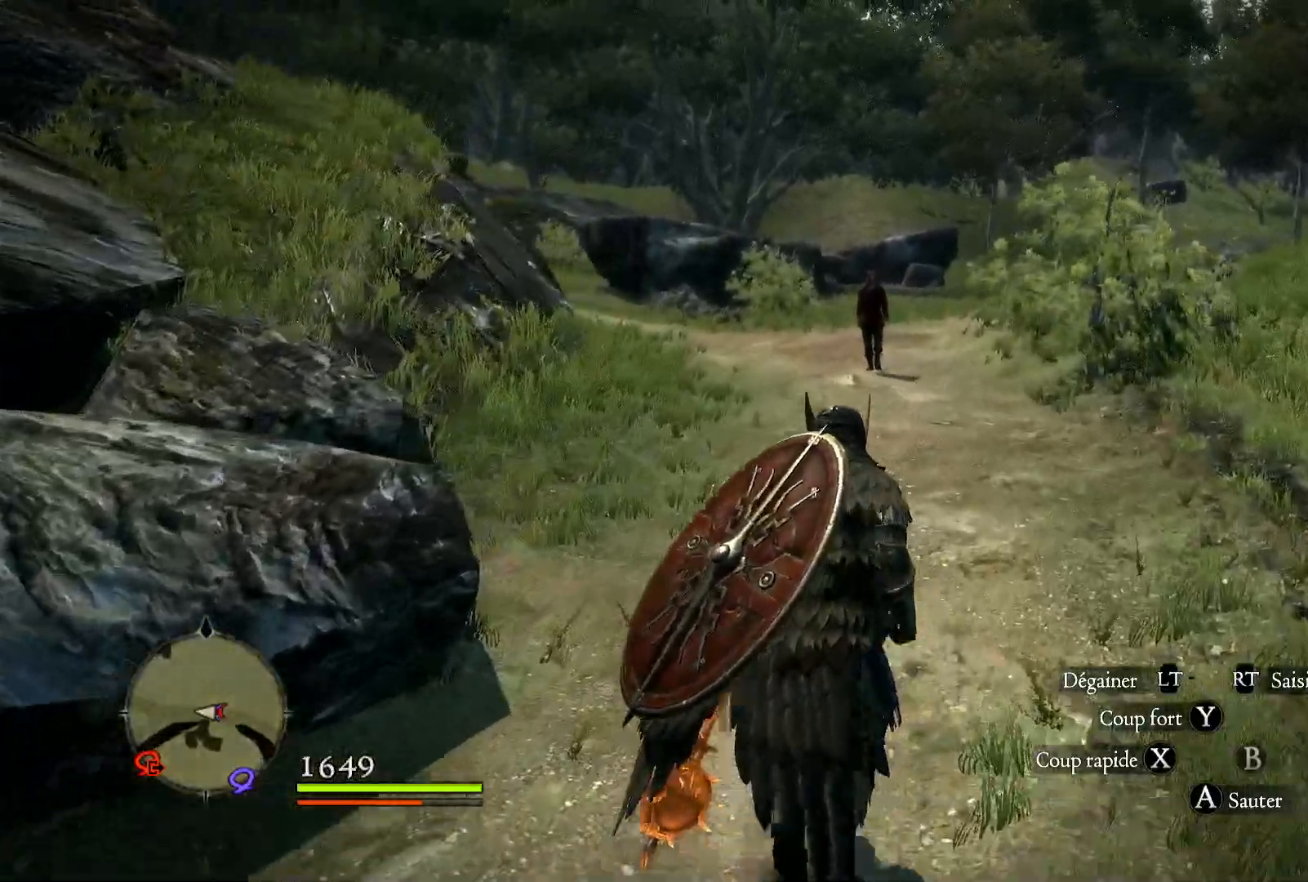
{"buttons": [], "left_stick": "up", "right_stick": "center", "events": []}